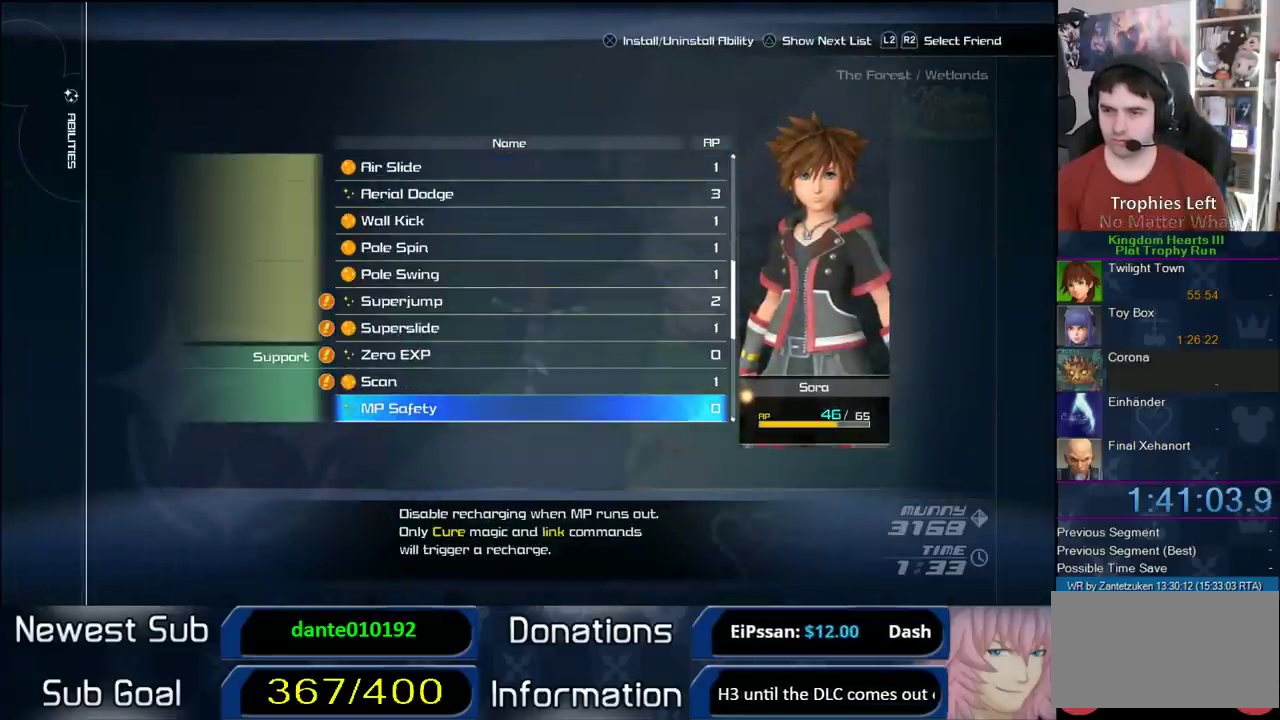
Gameplay with a controller (PlayStation layout); each line is a JSON object with the inputs held at the frame after it. "events" lists button and stick changes between this image and that frame as [ms after this image, input, new state], when the widget could be followed in between.
{"buttons": [], "left_stick": "center", "right_stick": "center", "events": [[267, "DPAD_DOWN", "down"], [400, "DPAD_DOWN", "up"]]}
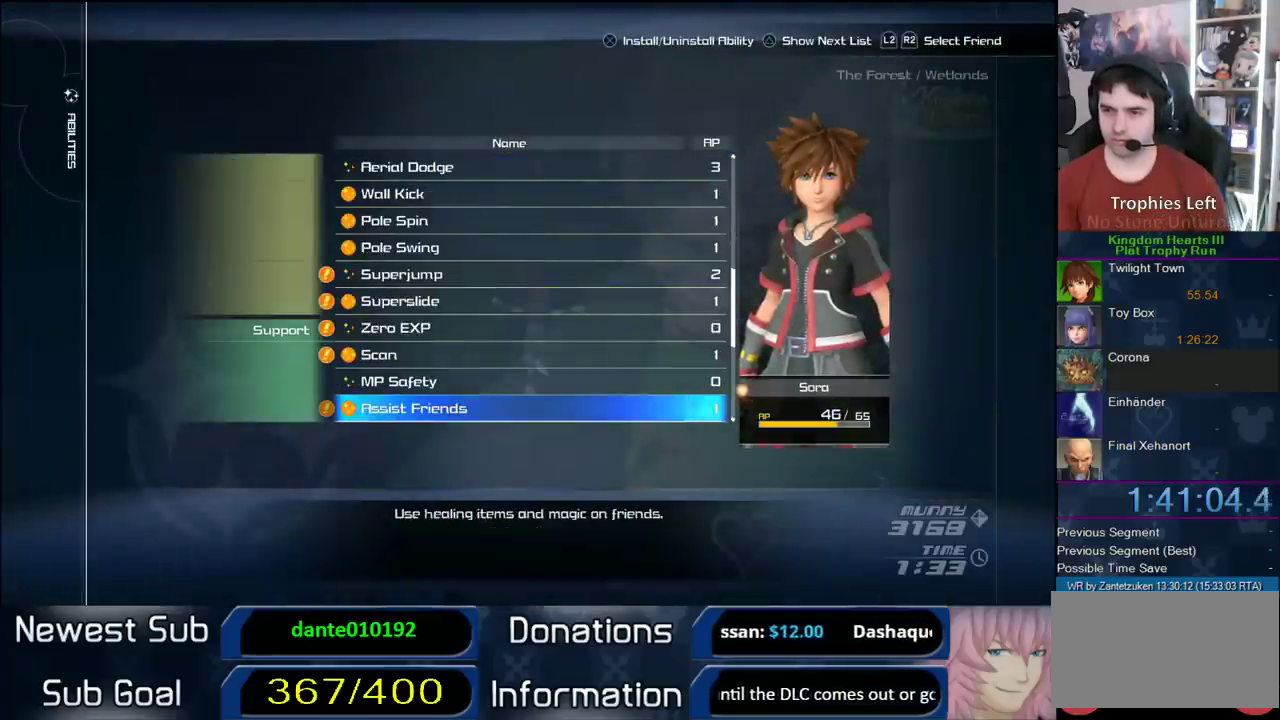
{"buttons": ["DPAD_UP"], "left_stick": "center", "right_stick": "center", "events": [[467, "DPAD_UP", "down"]]}
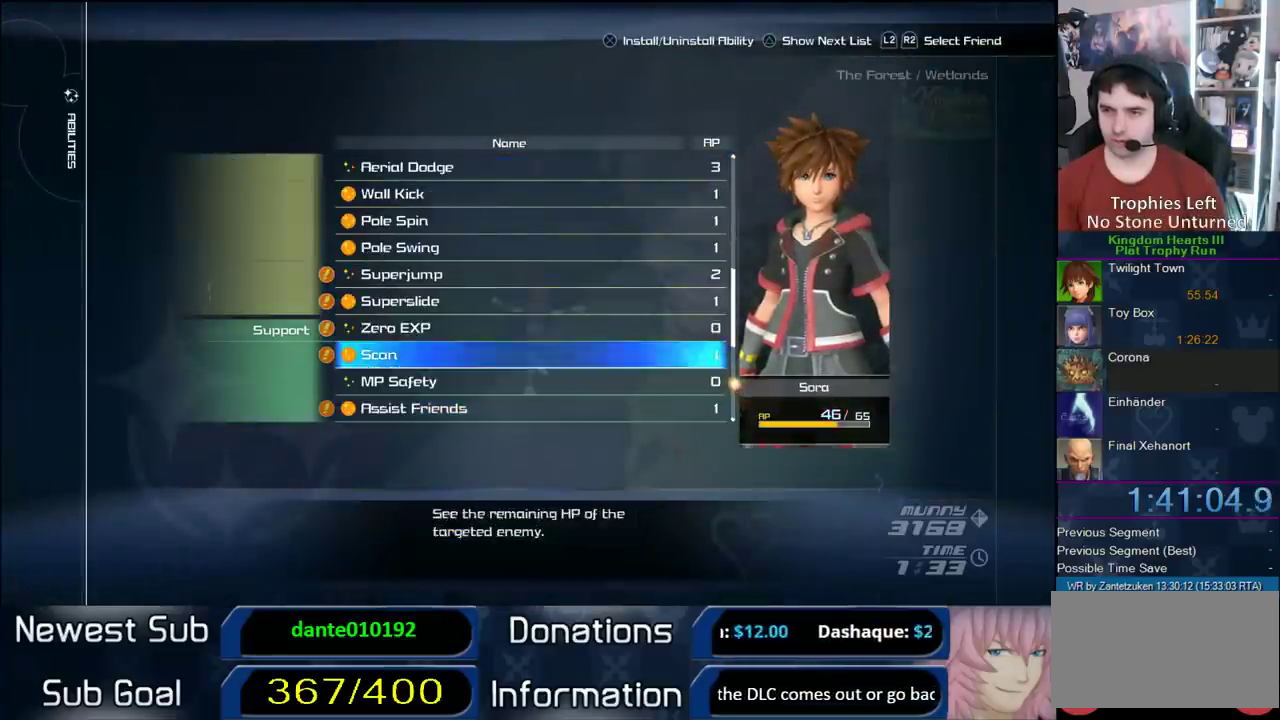
{"buttons": ["CIRCLE"], "left_stick": "center", "right_stick": "center", "events": [[33, "DPAD_UP", "up"], [83, "DPAD_UP", "down"], [267, "DPAD_UP", "up"], [317, "DPAD_UP", "down"], [417, "CIRCLE", "down"], [417, "DPAD_UP", "up"]]}
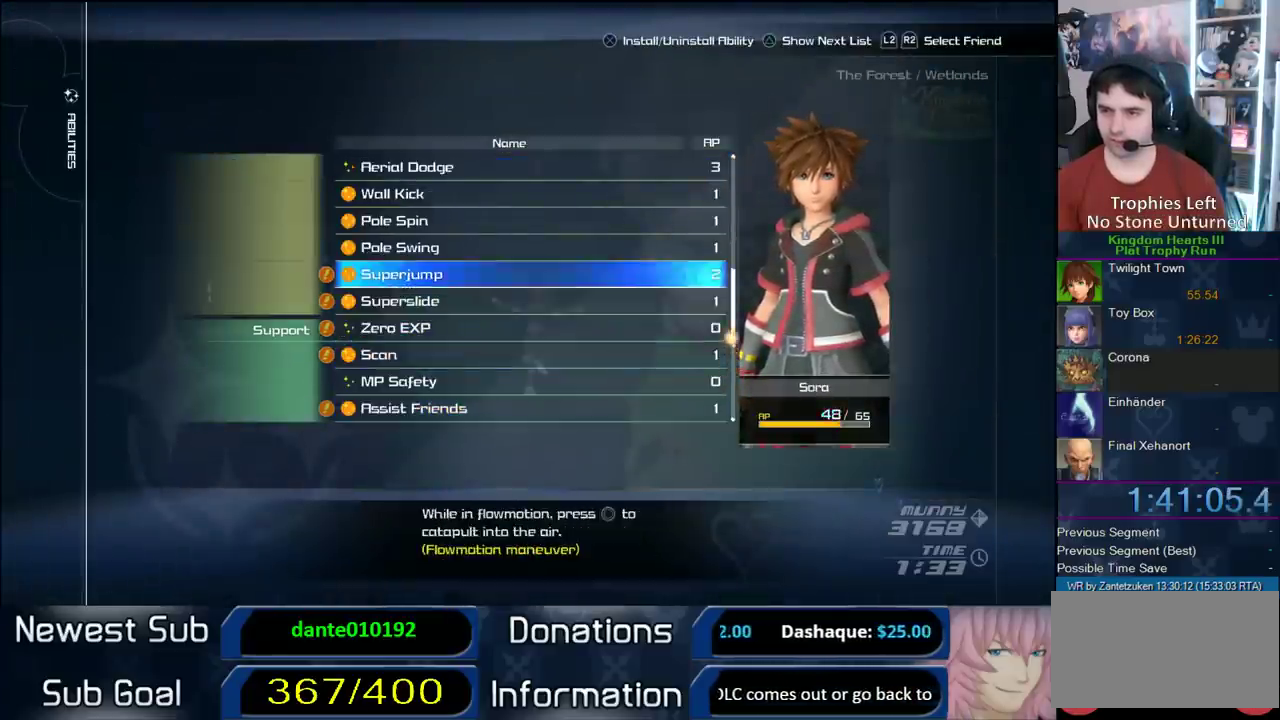
{"buttons": [], "left_stick": "up", "right_stick": "right"}
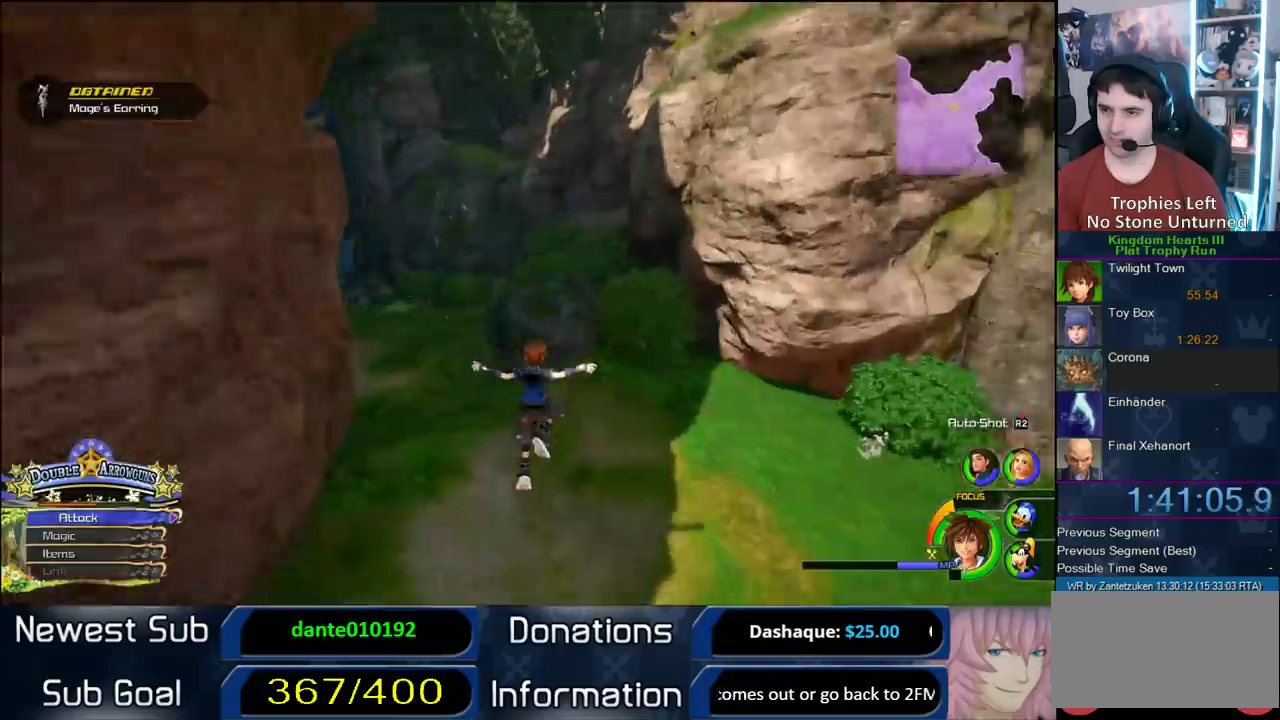
{"buttons": ["SQUARE"], "left_stick": "up", "right_stick": "center"}
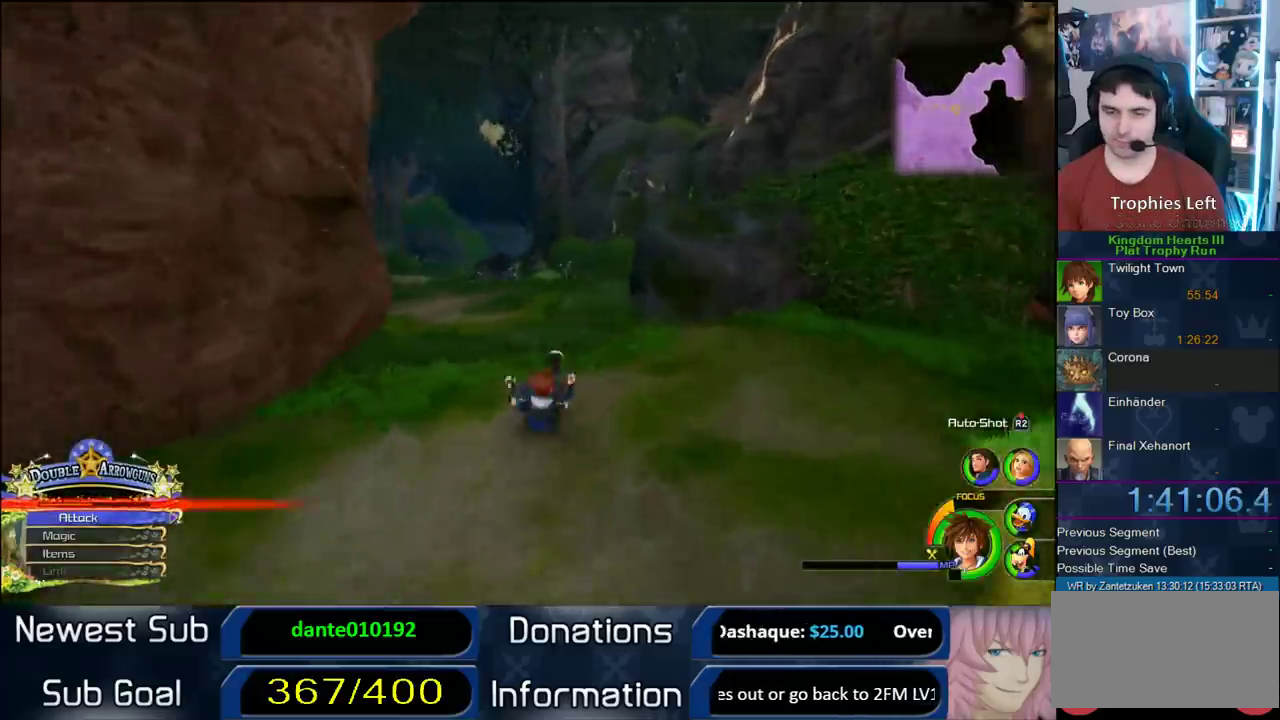
{"buttons": [], "left_stick": "up-left", "right_stick": "center", "events": [[50, "SQUARE", "up"], [150, "SQUARE", "down"], [150, "left_stick", "up-left"], [500, "SQUARE", "up"]]}
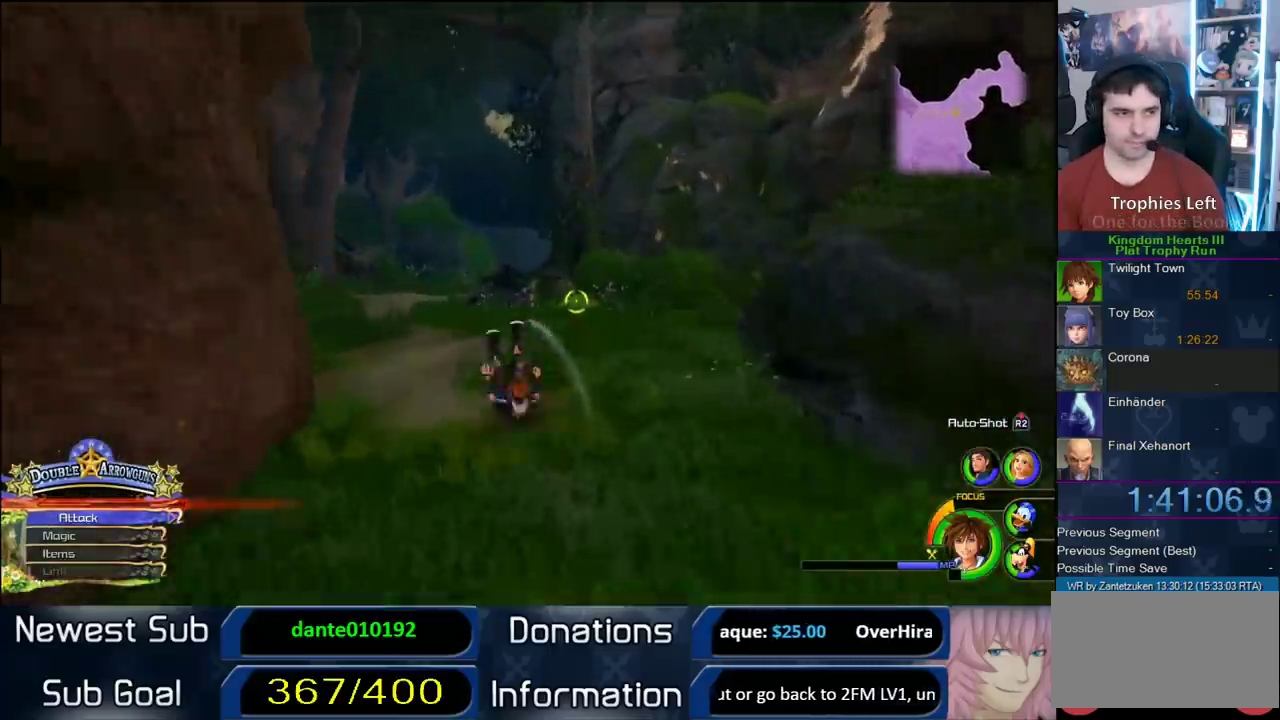
{"buttons": [], "left_stick": "up-left", "right_stick": "center", "events": [[200, "SQUARE", "down"], [267, "SQUARE", "up"], [350, "SQUARE", "down"], [500, "SQUARE", "up"]]}
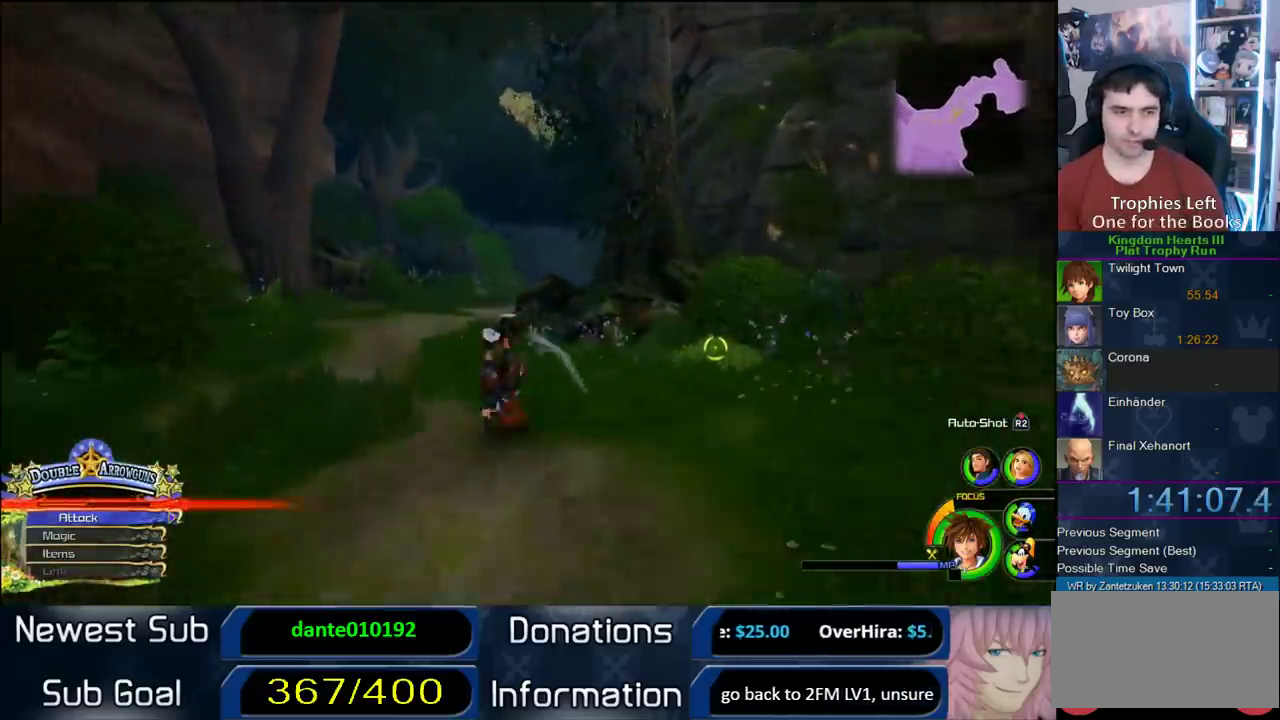
{"buttons": ["SQUARE"], "left_stick": "up-left", "right_stick": "center", "events": [[250, "SQUARE", "down"], [333, "SQUARE", "up"], [400, "SQUARE", "down"]]}
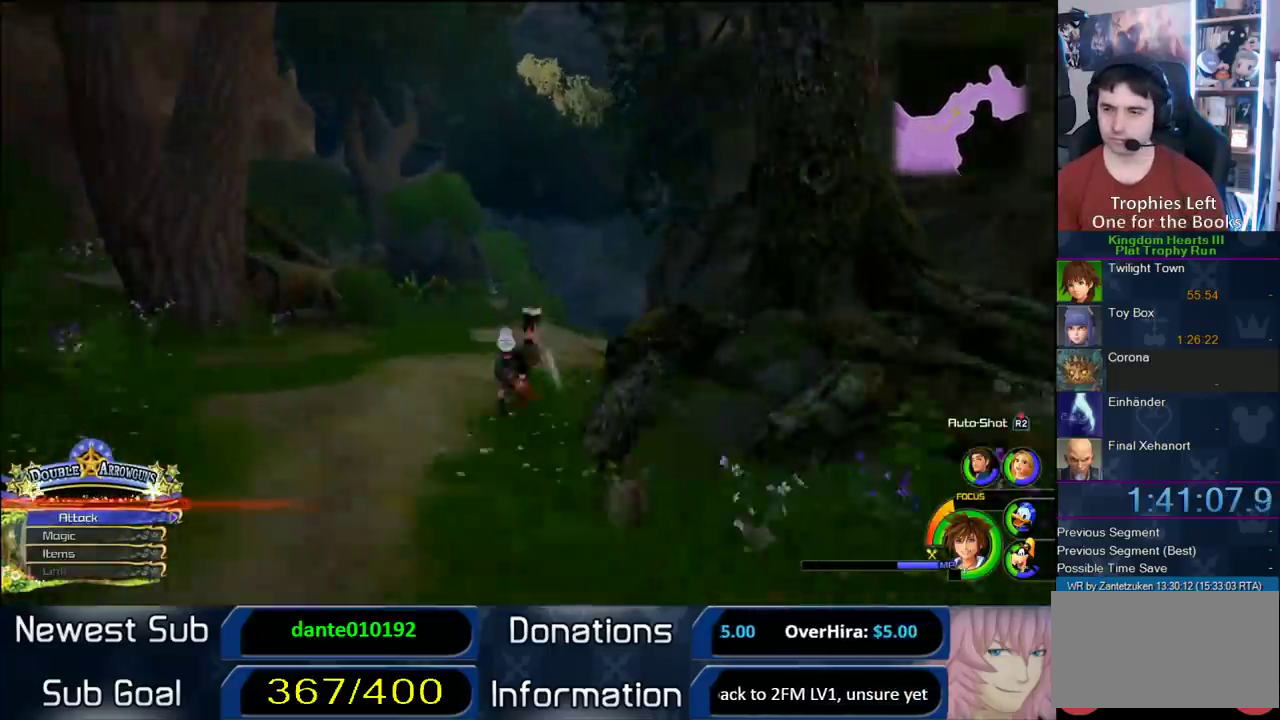
{"buttons": ["SQUARE"], "left_stick": "up", "right_stick": "center", "events": [[83, "SQUARE", "up"], [183, "left_stick", "up"], [350, "SQUARE", "down"]]}
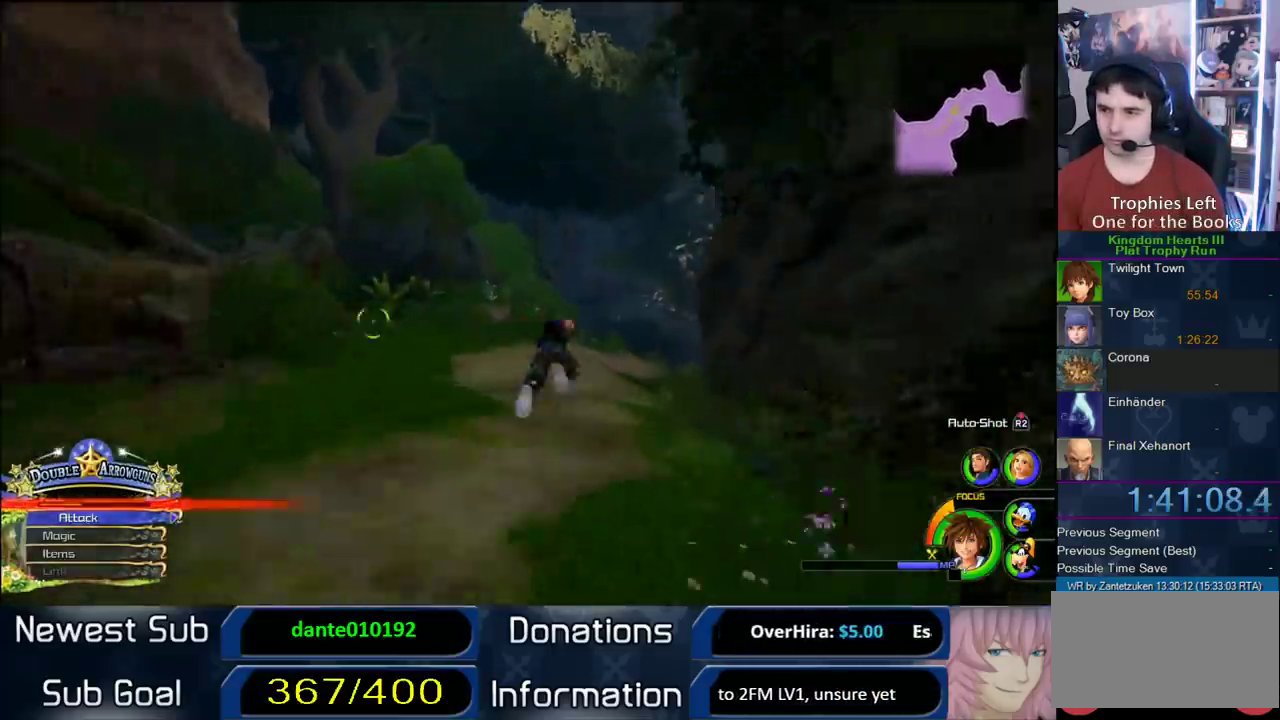
{"buttons": ["SQUARE"], "left_stick": "up-left", "right_stick": "center", "events": [[33, "SQUARE", "up"], [50, "left_stick", "up-right"], [100, "right_stick", "right"], [233, "left_stick", "up"], [233, "right_stick", "center"], [400, "left_stick", "up-left"], [433, "SQUARE", "down"]]}
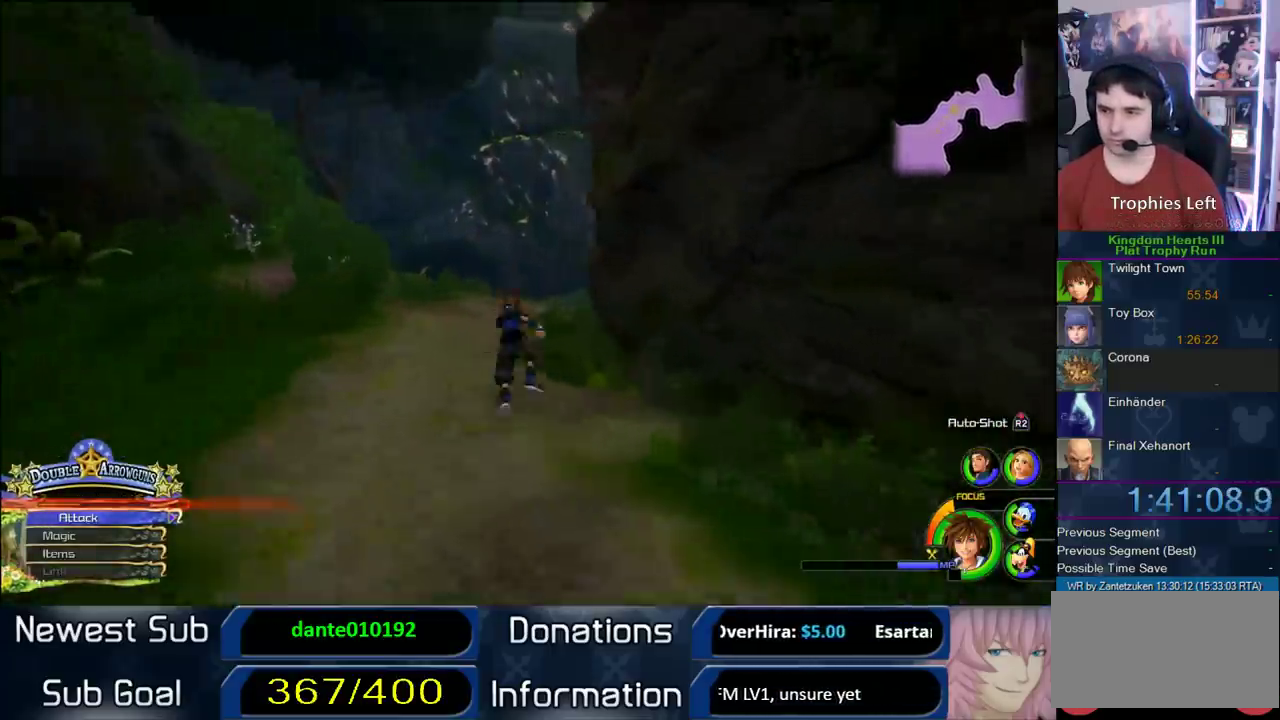
{"buttons": [], "left_stick": "up", "right_stick": "center", "events": [[50, "SQUARE", "up"], [250, "left_stick", "up"]]}
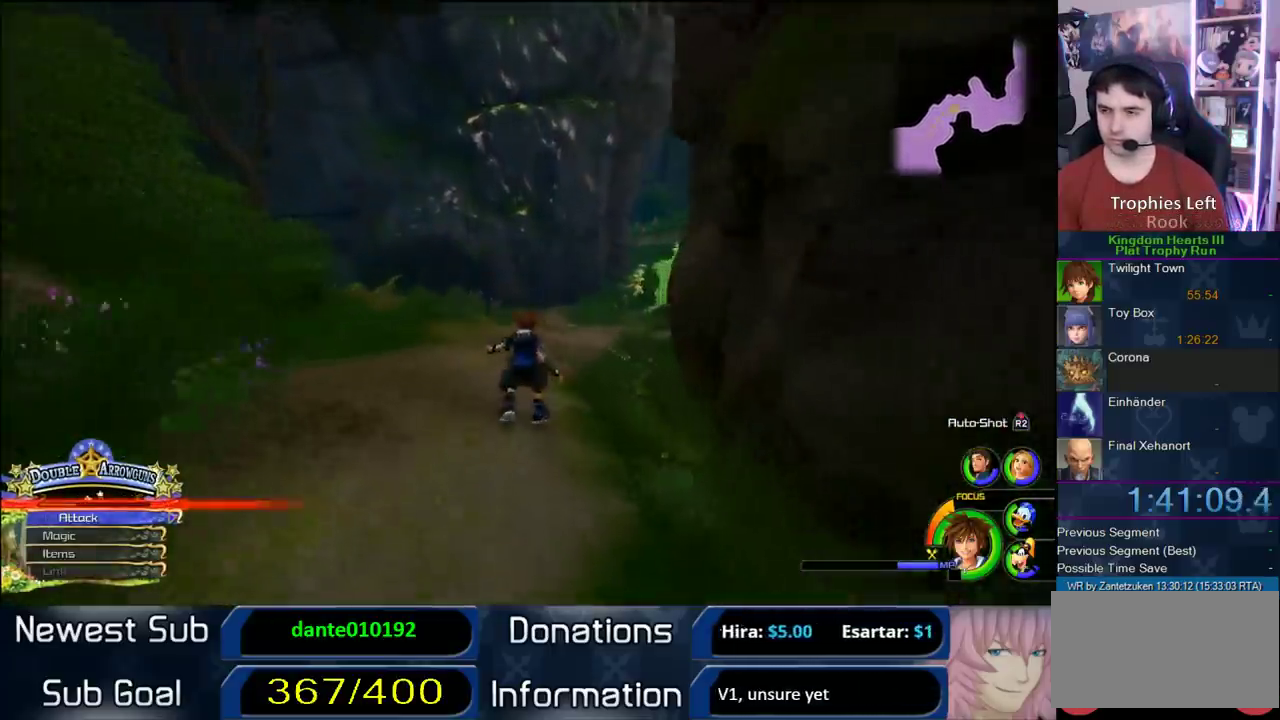
{"buttons": [], "left_stick": "up-left", "right_stick": "center", "events": [[133, "right_stick", "right"], [283, "right_stick", "center"], [367, "left_stick", "up-left"]]}
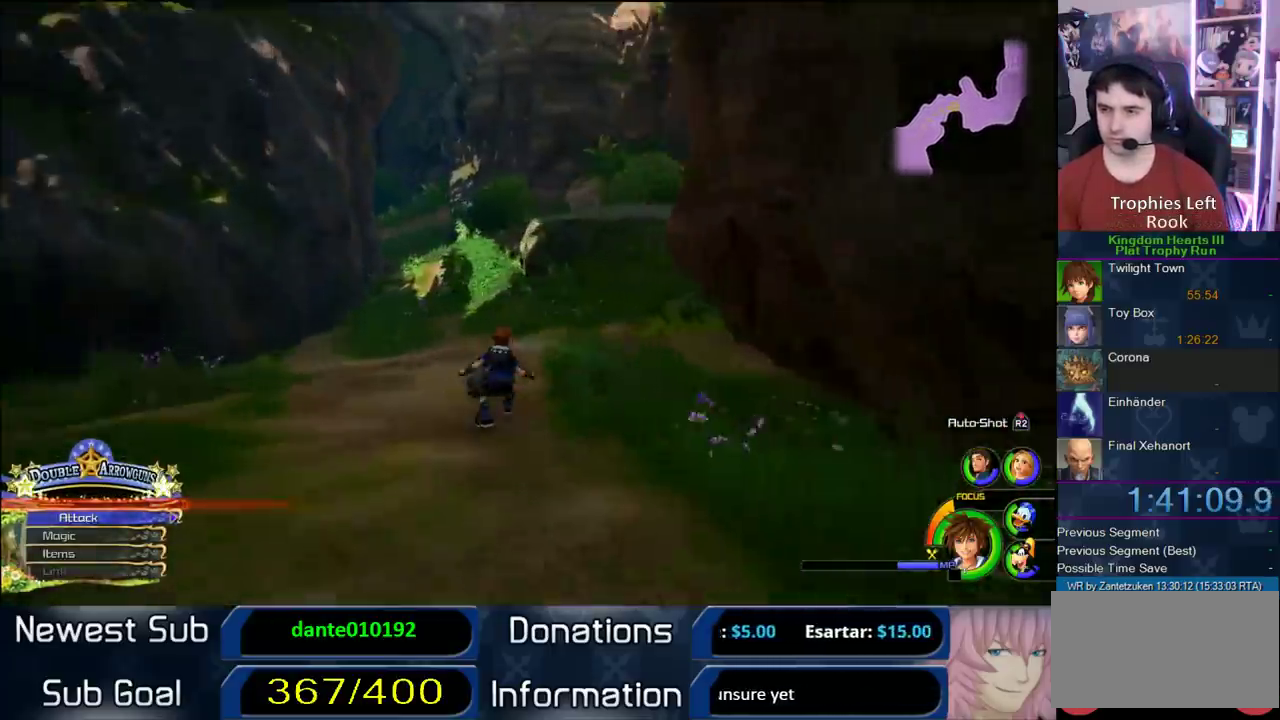
{"buttons": [], "left_stick": "up-left", "right_stick": "center", "events": [[50, "SQUARE", "down"], [167, "SQUARE", "up"]]}
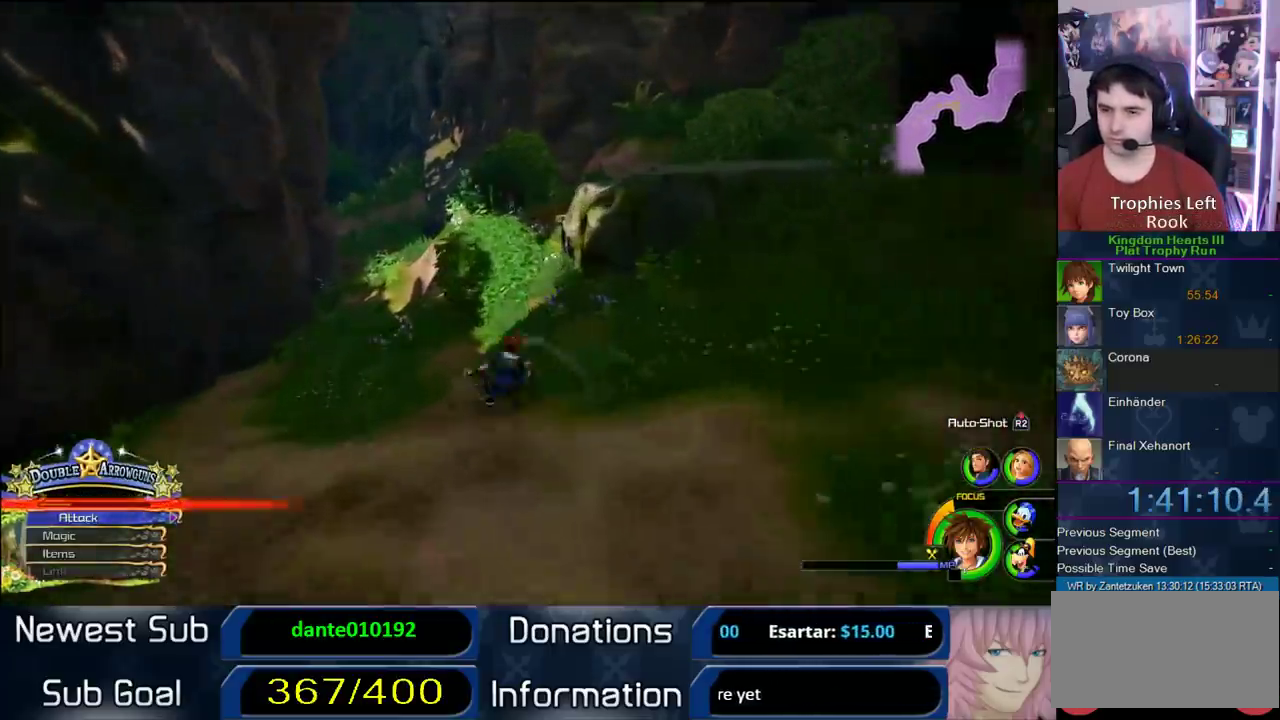
{"buttons": [], "left_stick": "up", "right_stick": "center", "events": [[167, "SQUARE", "down"], [300, "SQUARE", "up"], [500, "left_stick", "up"]]}
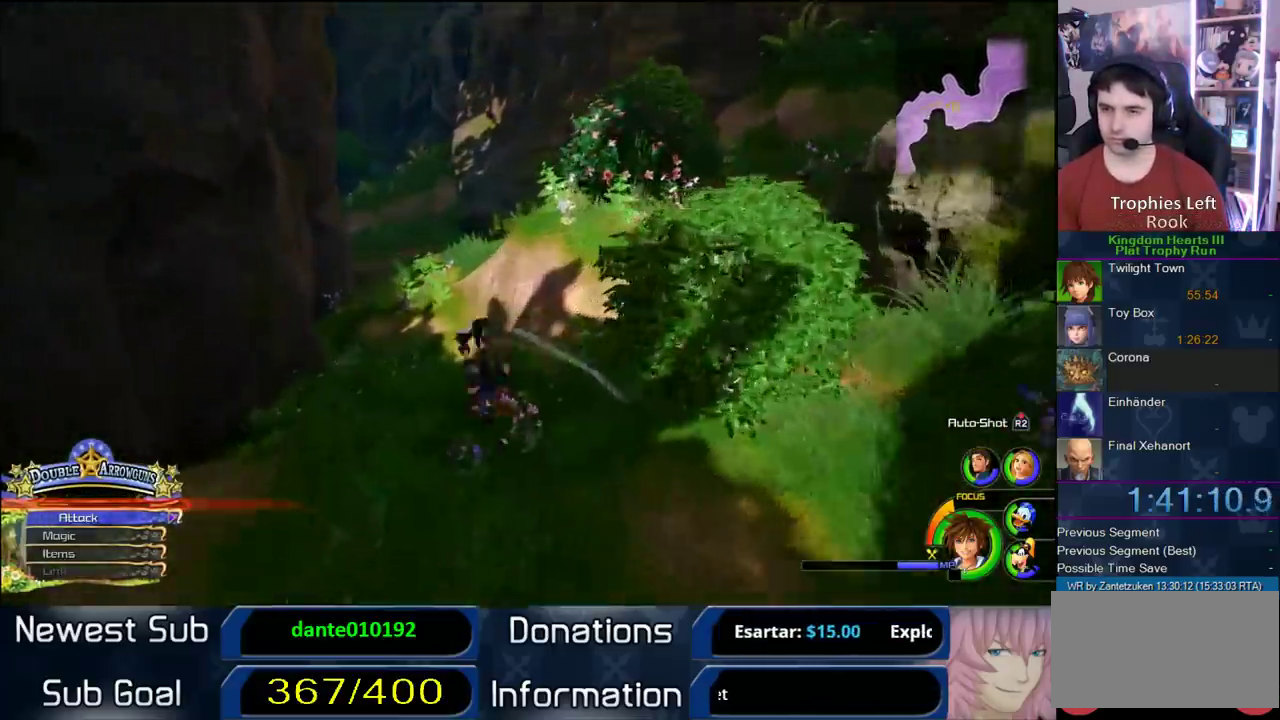
{"buttons": [], "left_stick": "up", "right_stick": "center", "events": [[100, "left_stick", "up-left"], [267, "SQUARE", "down"], [383, "SQUARE", "up"], [467, "left_stick", "up"]]}
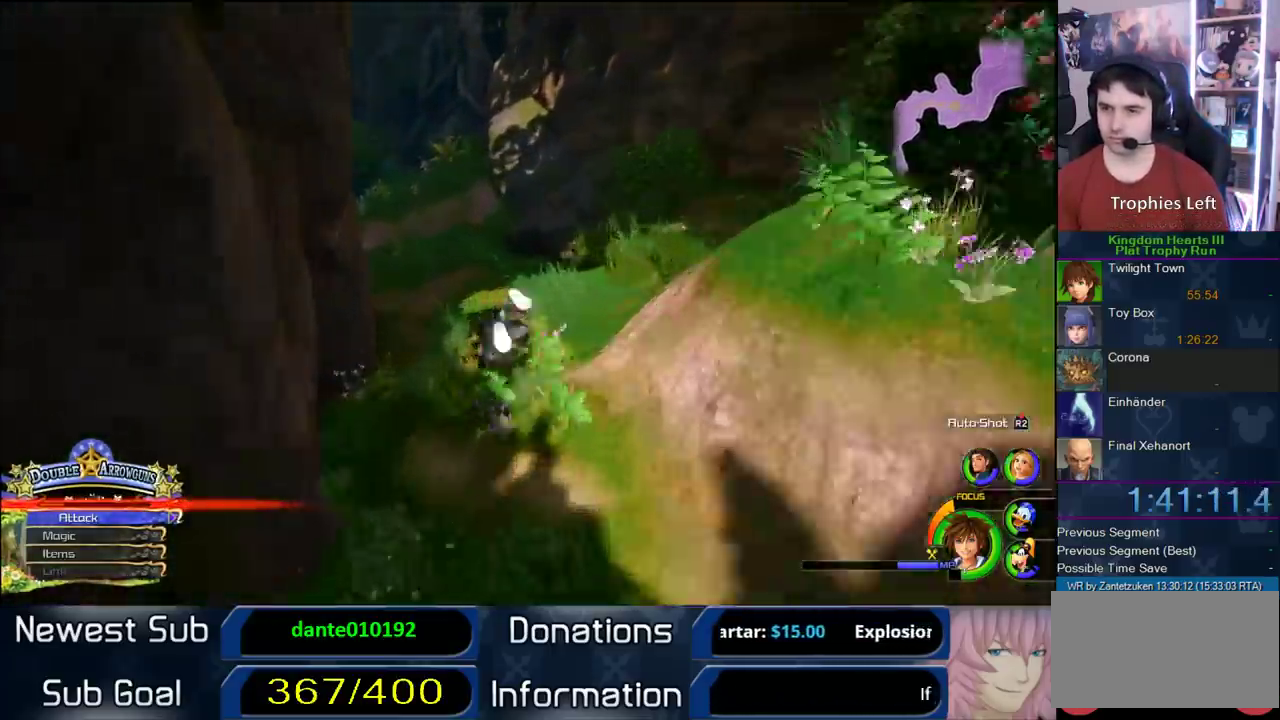
{"buttons": ["SQUARE"], "left_stick": "up", "right_stick": "center", "events": [[83, "right_stick", "left"], [267, "right_stick", "center"], [400, "SQUARE", "down"]]}
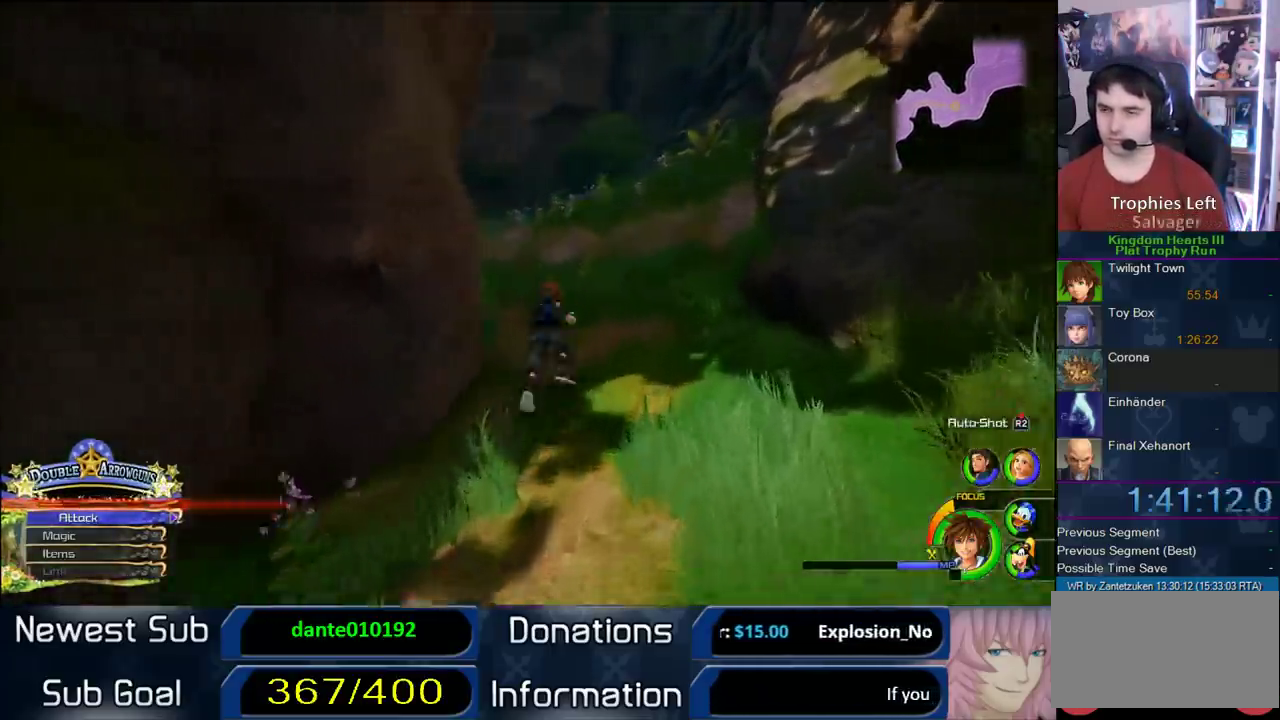
{"buttons": [], "left_stick": "up-left", "right_stick": "center", "events": [[17, "SQUARE", "up"], [183, "right_stick", "right"], [233, "right_stick", "left"], [333, "left_stick", "up-left"], [400, "right_stick", "center"]]}
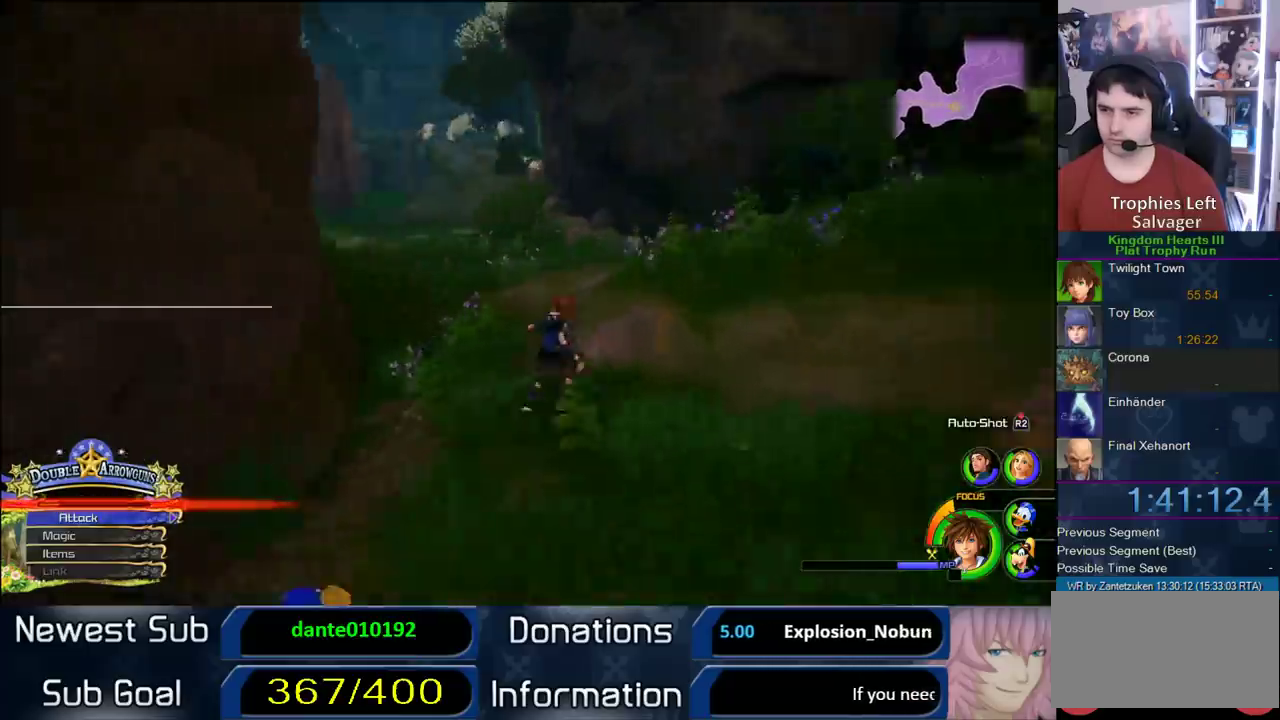
{"buttons": [], "left_stick": "up", "right_stick": "center", "events": [[33, "SQUARE", "down"], [133, "SQUARE", "up"], [400, "left_stick", "up"]]}
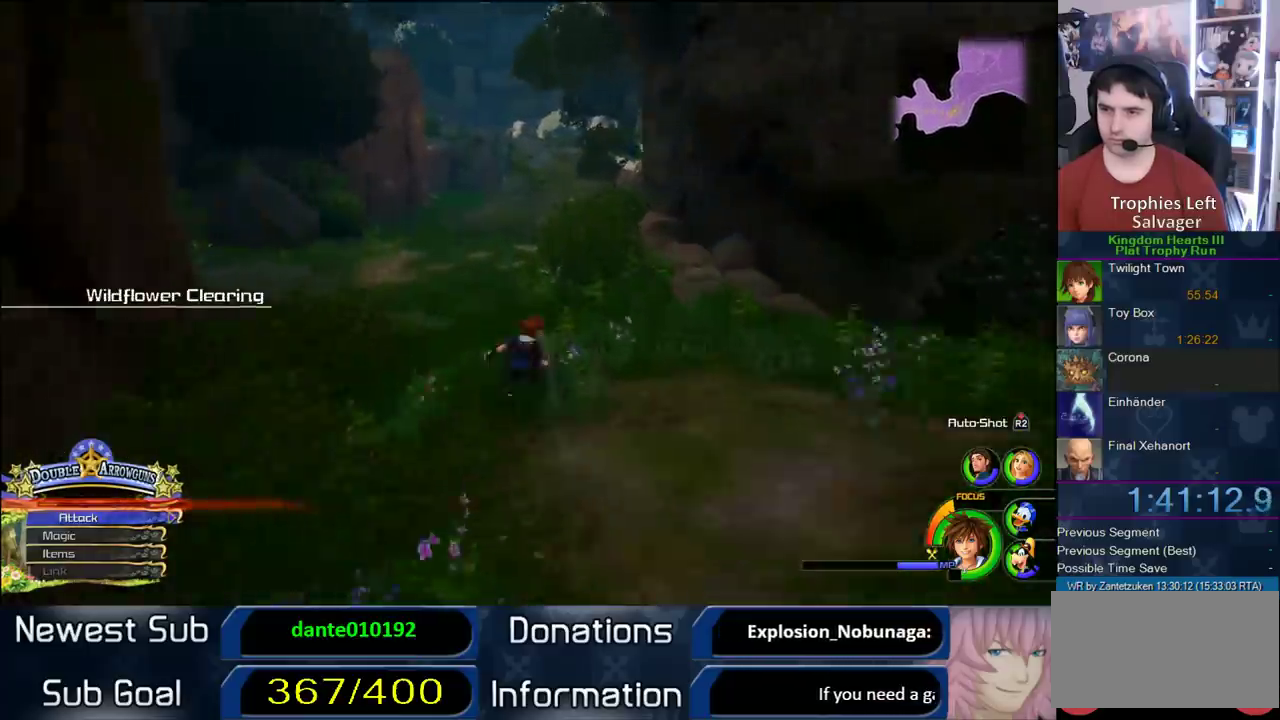
{"buttons": [], "left_stick": "up", "right_stick": "center", "events": [[117, "SQUARE", "down"], [250, "SQUARE", "up"]]}
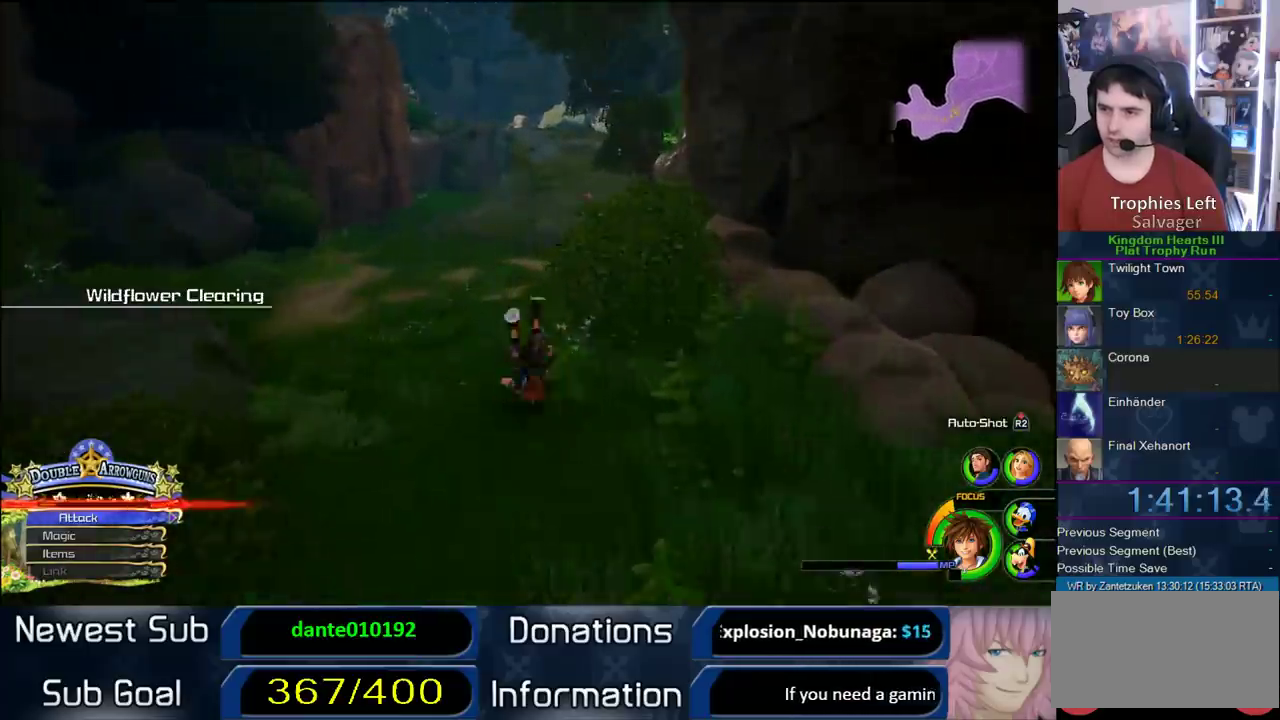
{"buttons": [], "left_stick": "up", "right_stick": "center", "events": [[233, "SQUARE", "down"], [350, "SQUARE", "up"]]}
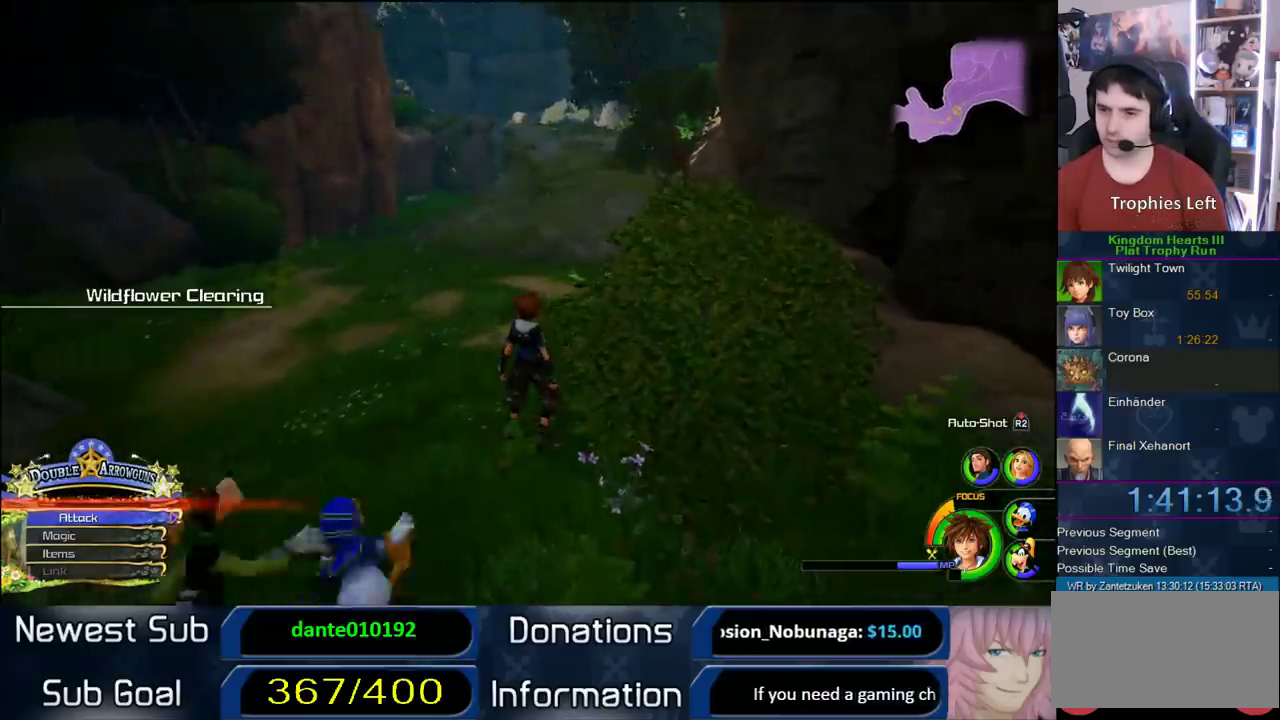
{"buttons": [], "left_stick": "up", "right_stick": "center", "events": [[200, "SQUARE", "down"], [300, "SQUARE", "up"]]}
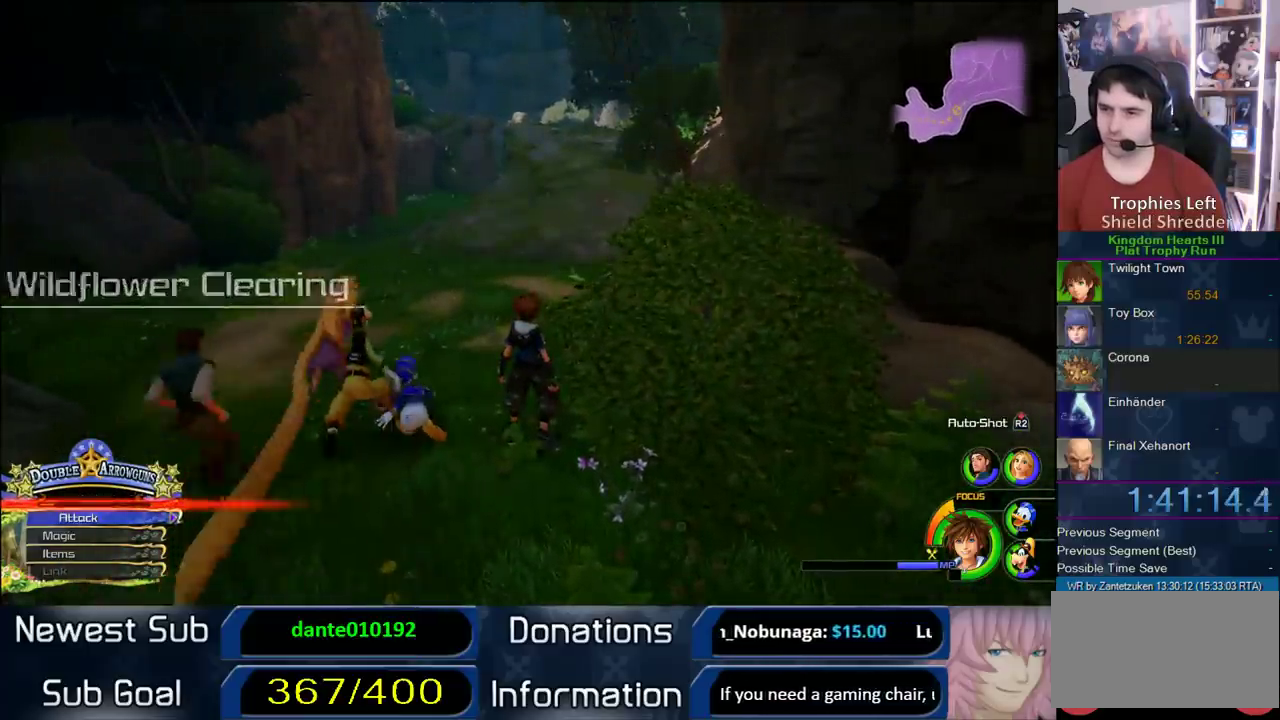
{"buttons": [], "left_stick": "center", "right_stick": "center", "events": [[50, "left_stick", "up-left"], [217, "SQUARE", "down"], [283, "SQUARE", "up"], [283, "left_stick", "up"], [433, "left_stick", "center"]]}
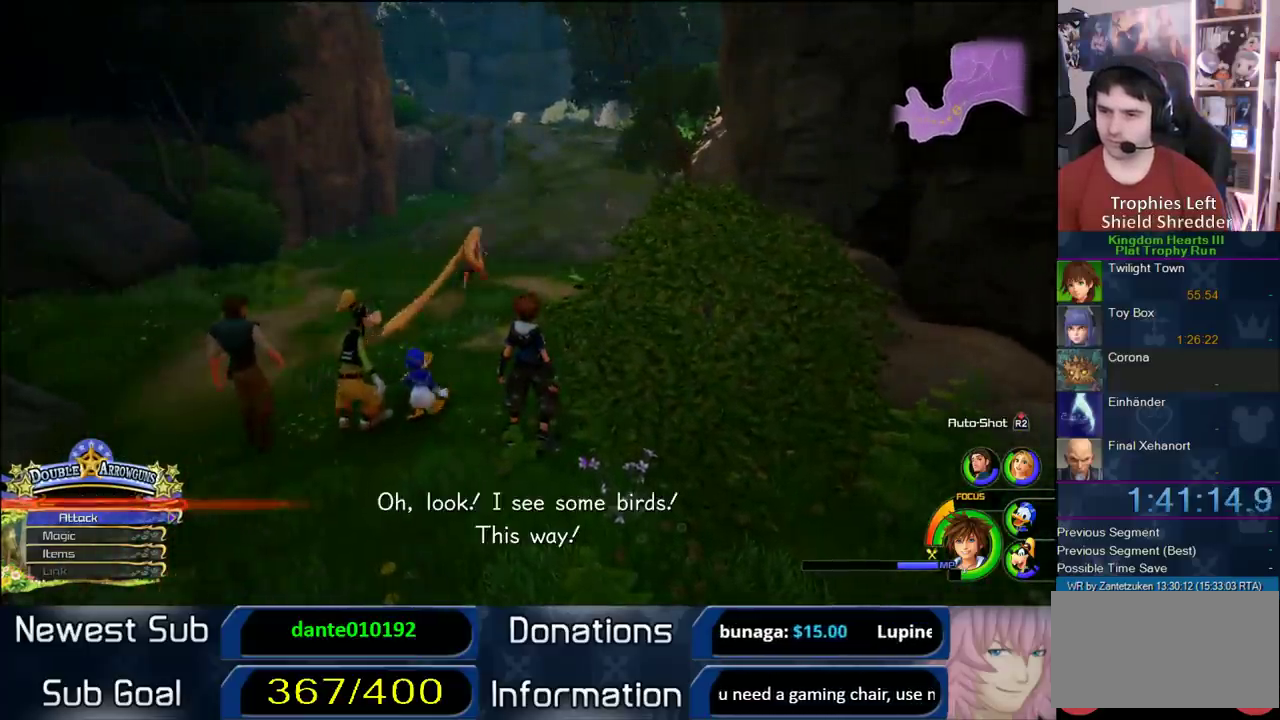
{"buttons": [], "left_stick": "up", "right_stick": "center", "events": [[83, "left_stick", "up"]]}
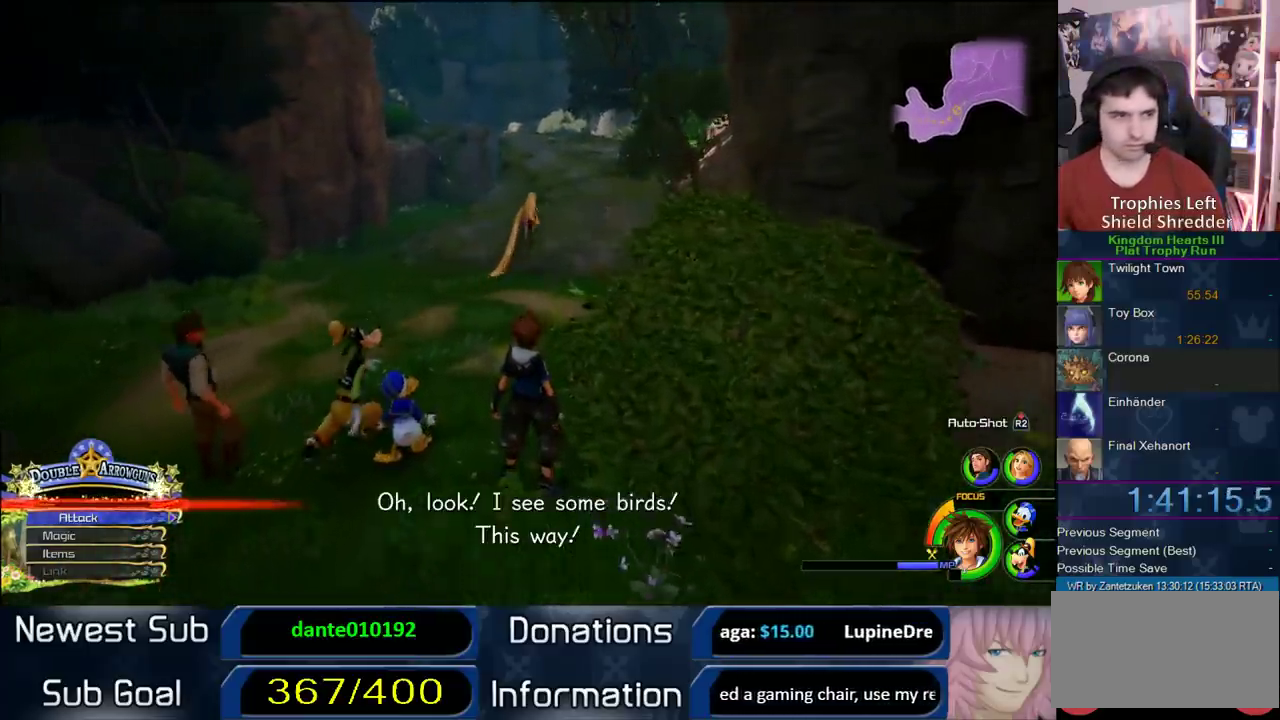
{"buttons": [], "left_stick": "up", "right_stick": "center", "events": []}
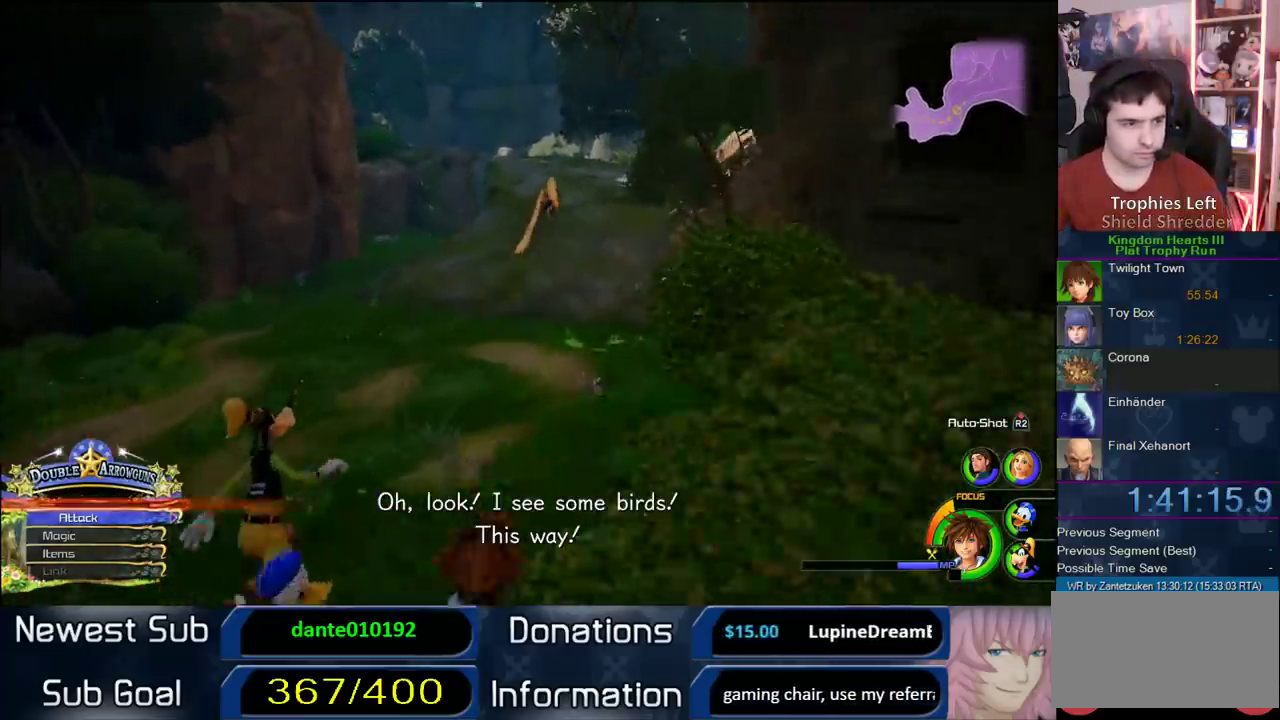
{"buttons": [], "left_stick": "center", "right_stick": "center", "events": [[350, "left_stick", "center"]]}
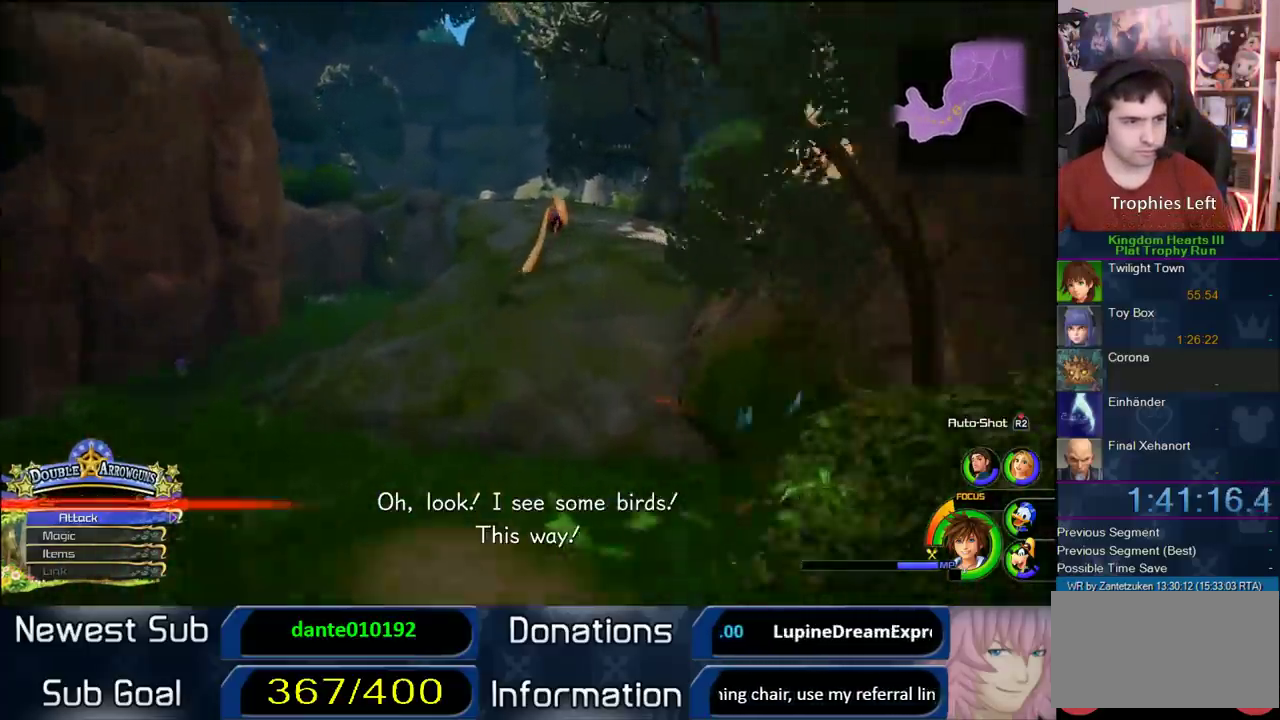
{"buttons": [], "left_stick": "center", "right_stick": "center", "events": []}
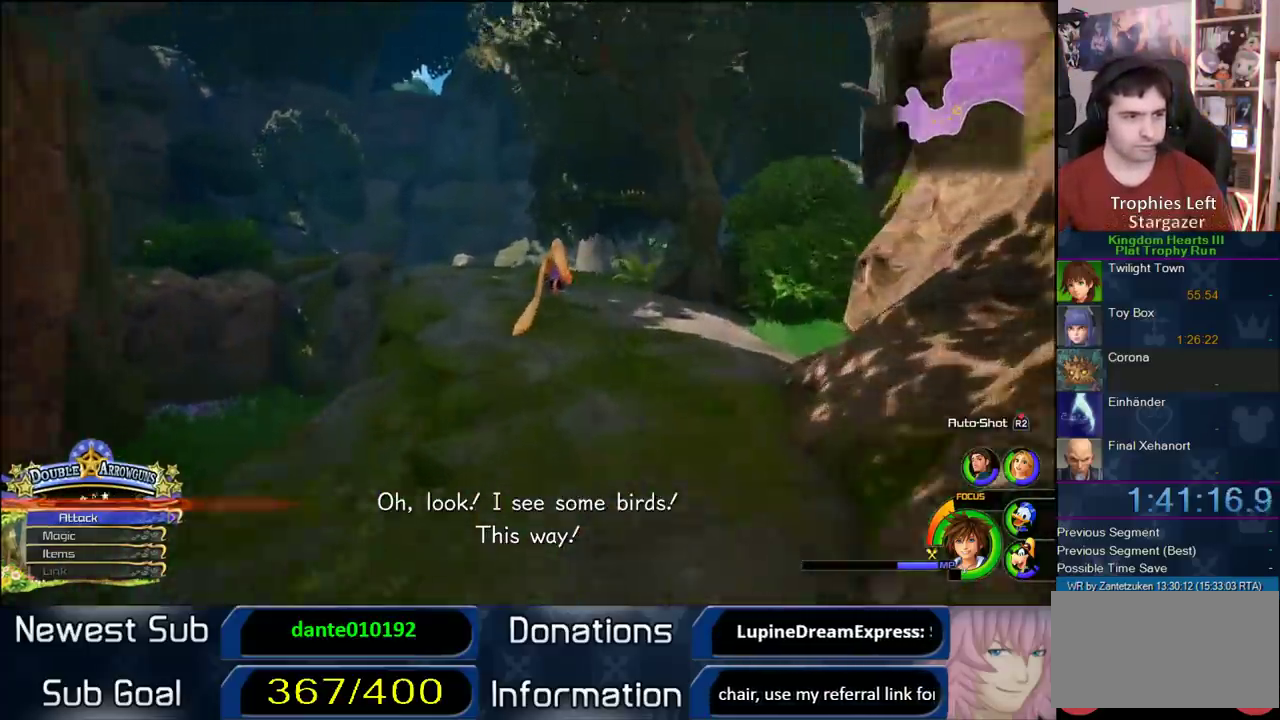
{"buttons": [], "left_stick": "center", "right_stick": "center", "events": []}
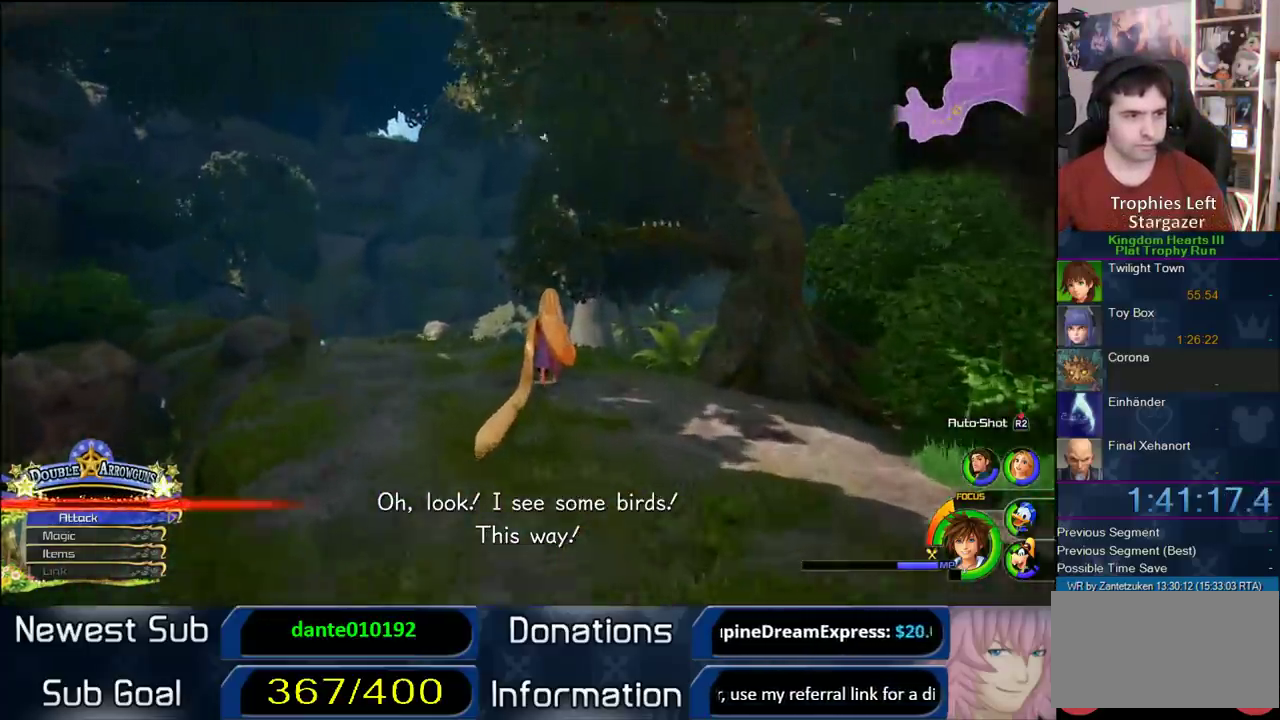
{"buttons": [], "left_stick": "center", "right_stick": "center", "events": []}
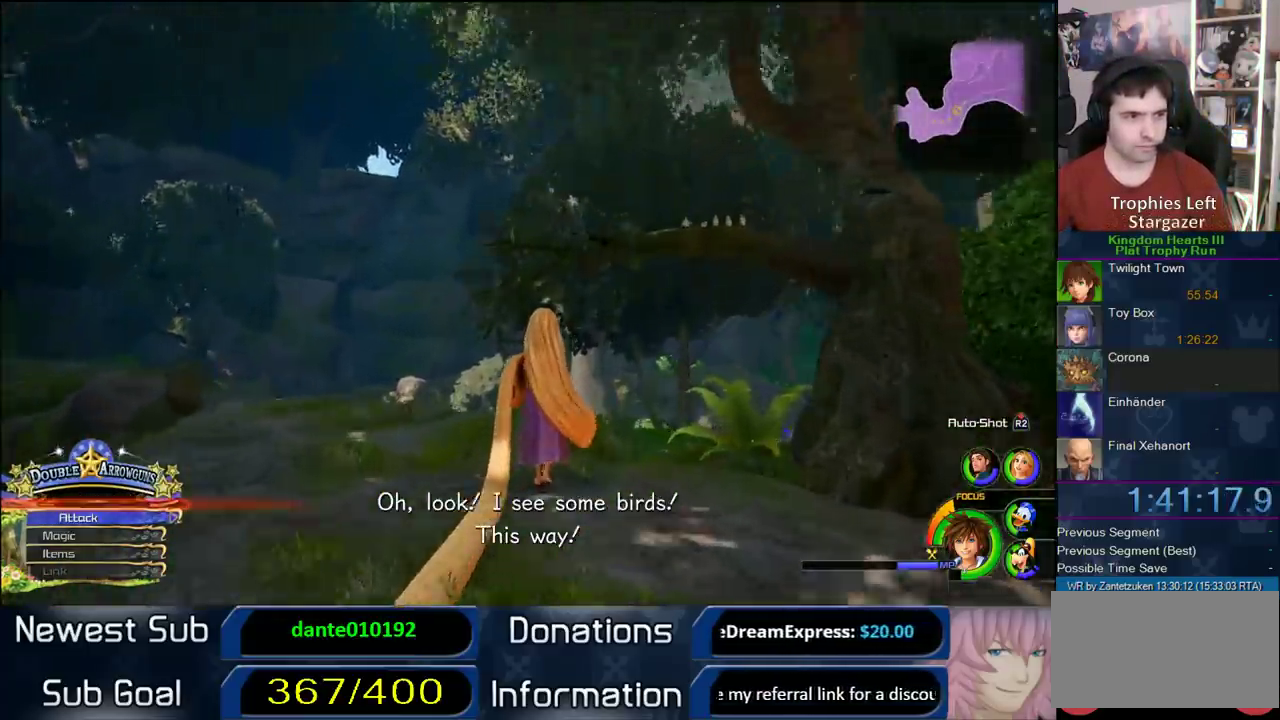
{"buttons": [], "left_stick": "up", "right_stick": "center", "events": [[67, "left_stick", "up"]]}